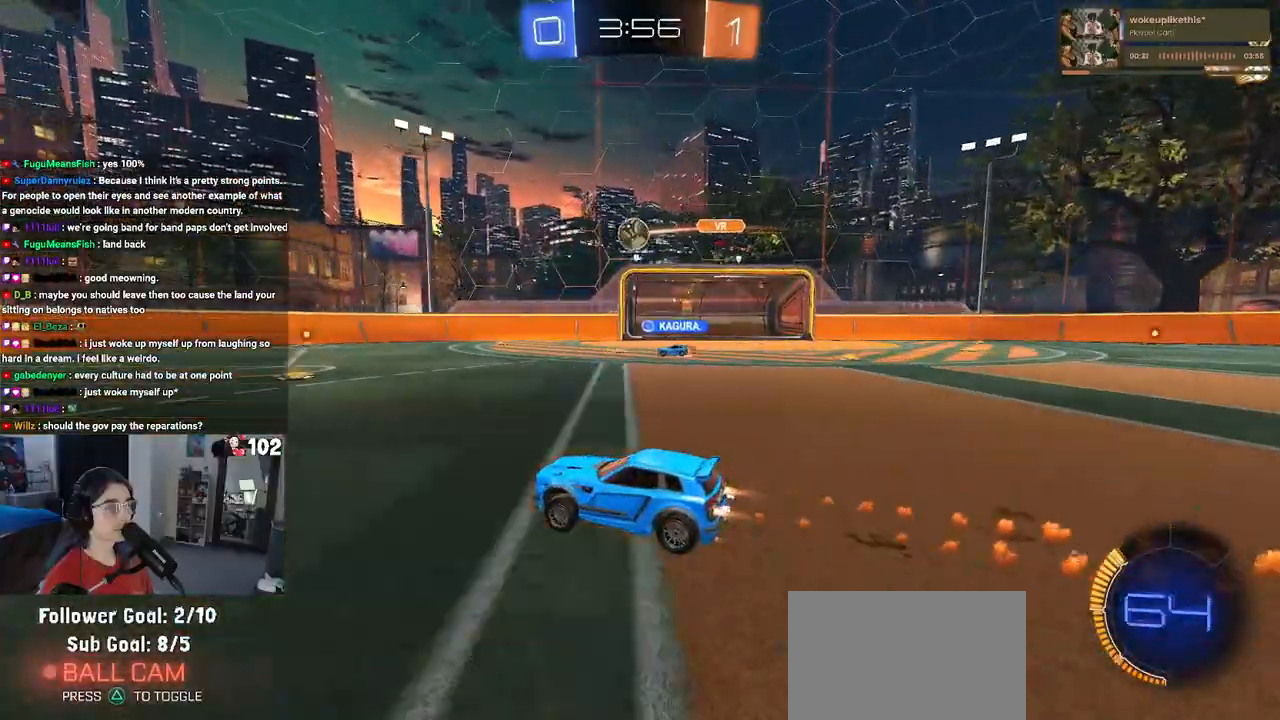
Gameplay with a controller (PlayStation layout); each line is a JSON object with the inputs held at the frame after it. "events" lists button and stick changes between this image and that frame as [ms after this image, input, new state], when the widget could be followed in between. Not read: R2.
{"buttons": [], "left_stick": "down-right", "right_stick": "center", "events": [[183, "R1", "up"], [200, "left_stick", "right"], [300, "left_stick", "center"], [400, "left_stick", "down-right"]]}
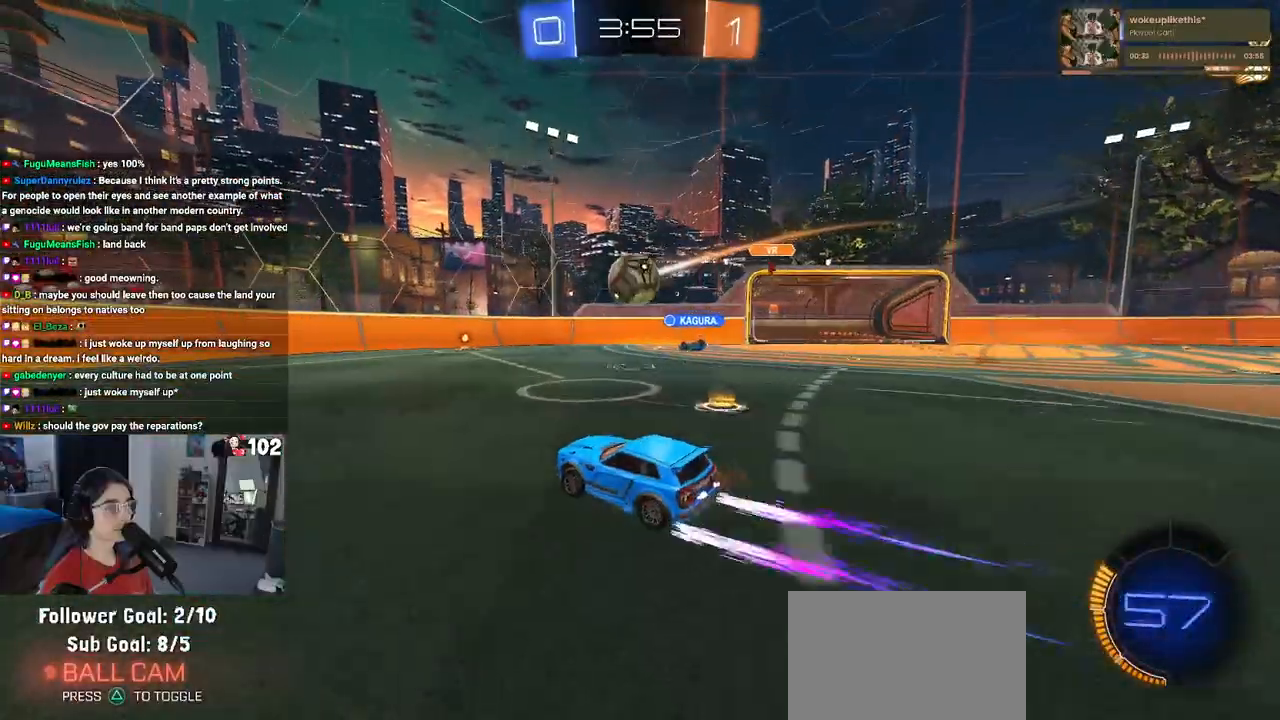
{"buttons": [], "left_stick": "down", "right_stick": "center", "events": [[83, "CROSS", "down"], [83, "R1", "down"], [150, "left_stick", "down-left"], [233, "left_stick", "center"], [250, "CROSS", "up"], [300, "left_stick", "up-left"], [333, "CROSS", "down"], [433, "CROSS", "up"], [433, "R1", "up"], [450, "left_stick", "down"]]}
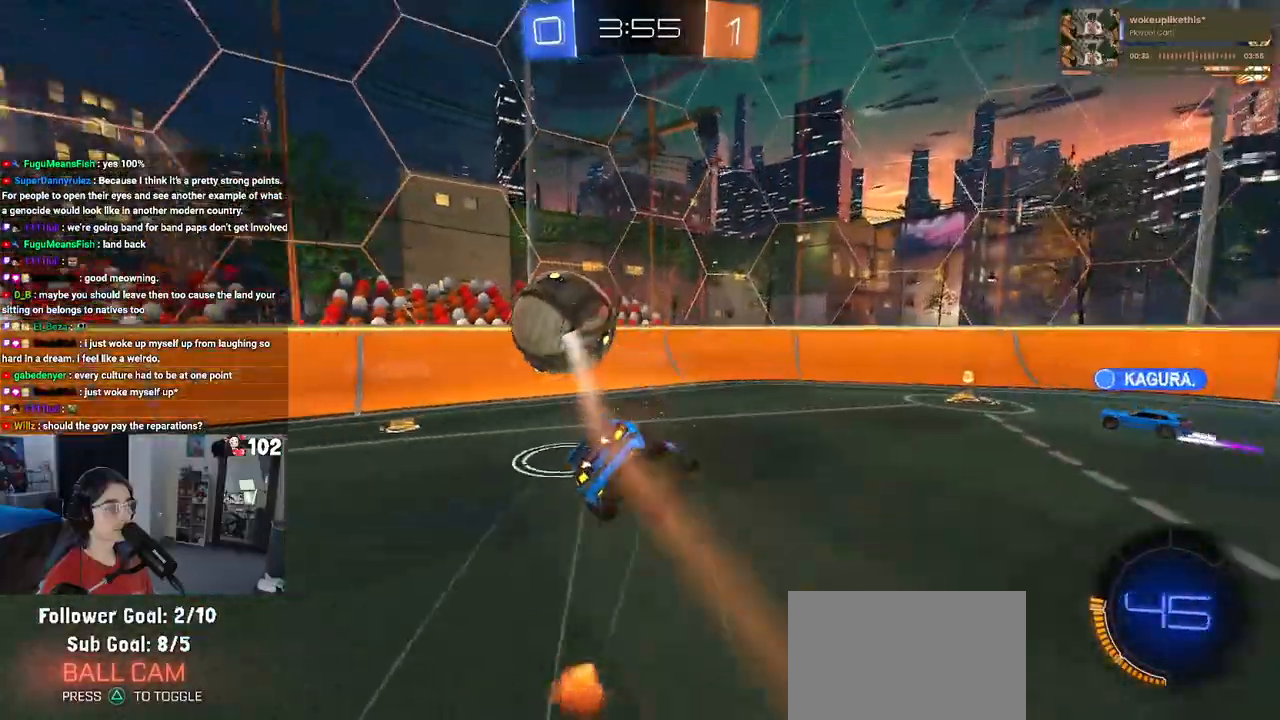
{"buttons": [], "left_stick": "down", "right_stick": "center", "events": [[317, "SQUARE", "down"], [467, "SQUARE", "up"]]}
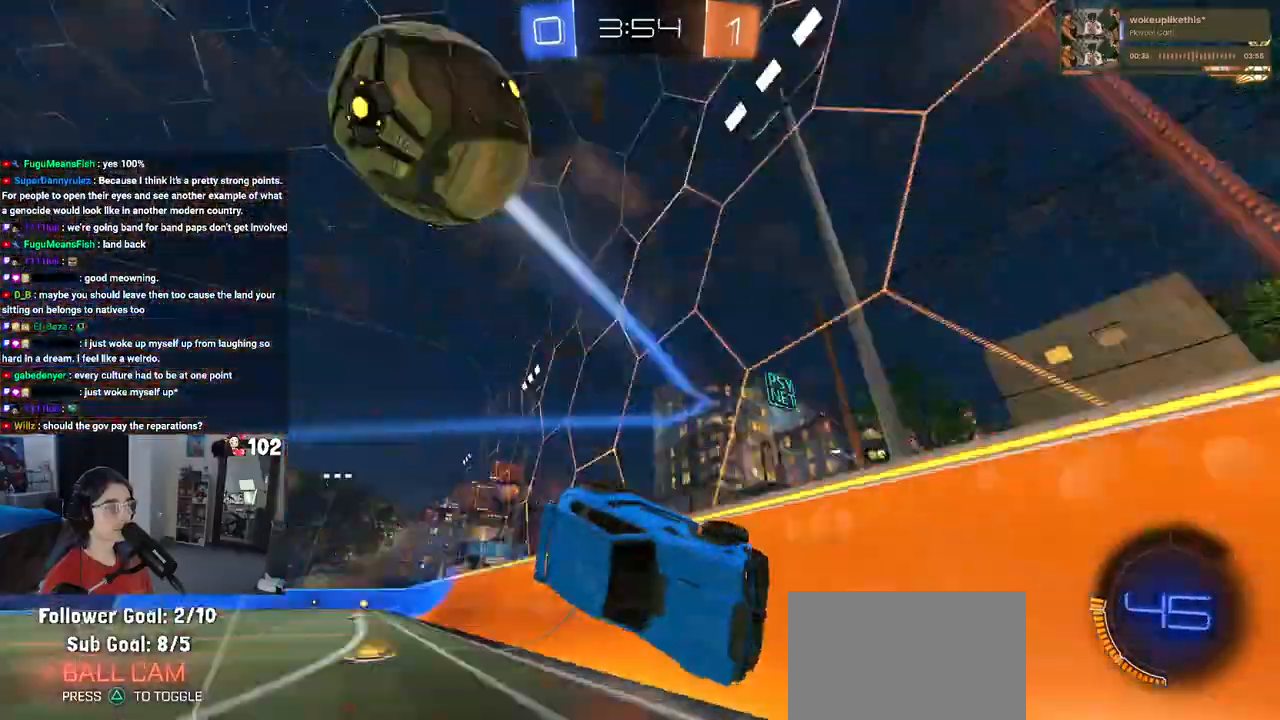
{"buttons": [], "left_stick": "down-right", "right_stick": "center", "events": [[17, "left_stick", "down-right"]]}
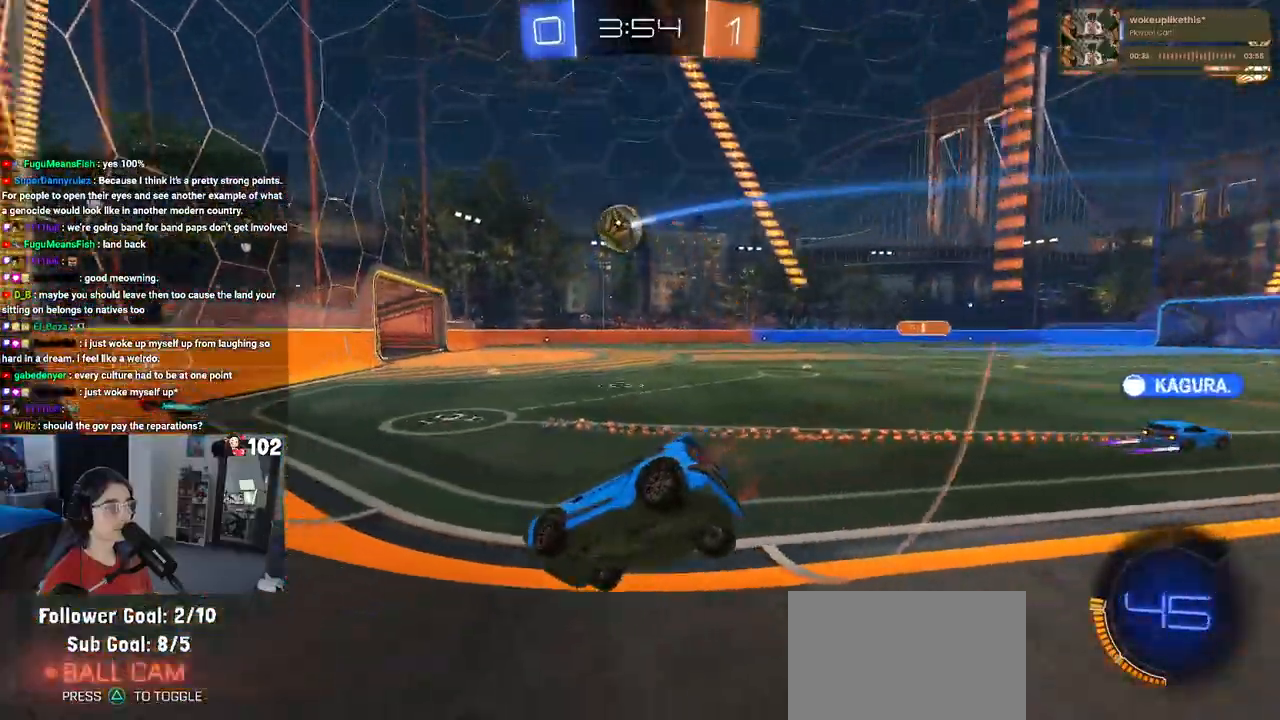
{"buttons": ["R1"], "left_stick": "right", "right_stick": "center", "events": [[117, "left_stick", "center"], [317, "R1", "down"], [433, "left_stick", "right"]]}
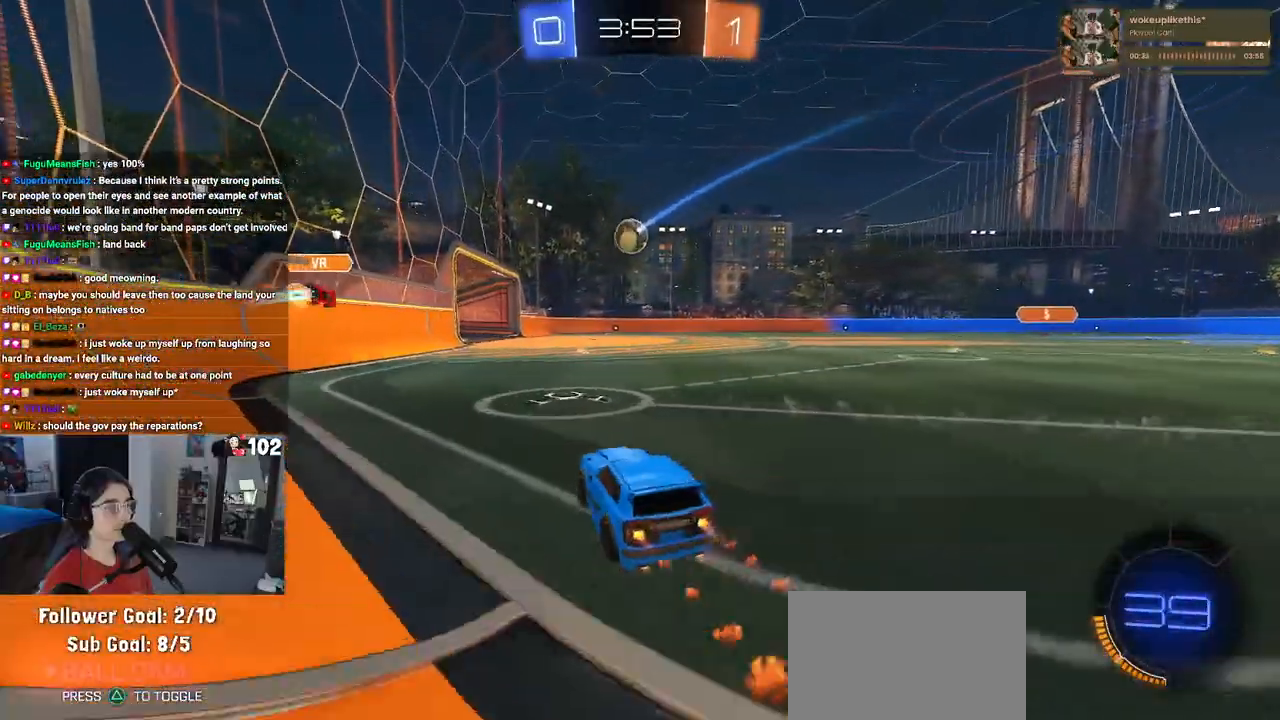
{"buttons": ["SQUARE", "R1"], "left_stick": "down-left", "right_stick": "center", "events": [[233, "CROSS", "down"], [267, "left_stick", "up-left"], [317, "CROSS", "up"], [367, "CROSS", "down"], [417, "SQUARE", "down"], [433, "left_stick", "down-left"], [450, "CROSS", "up"]]}
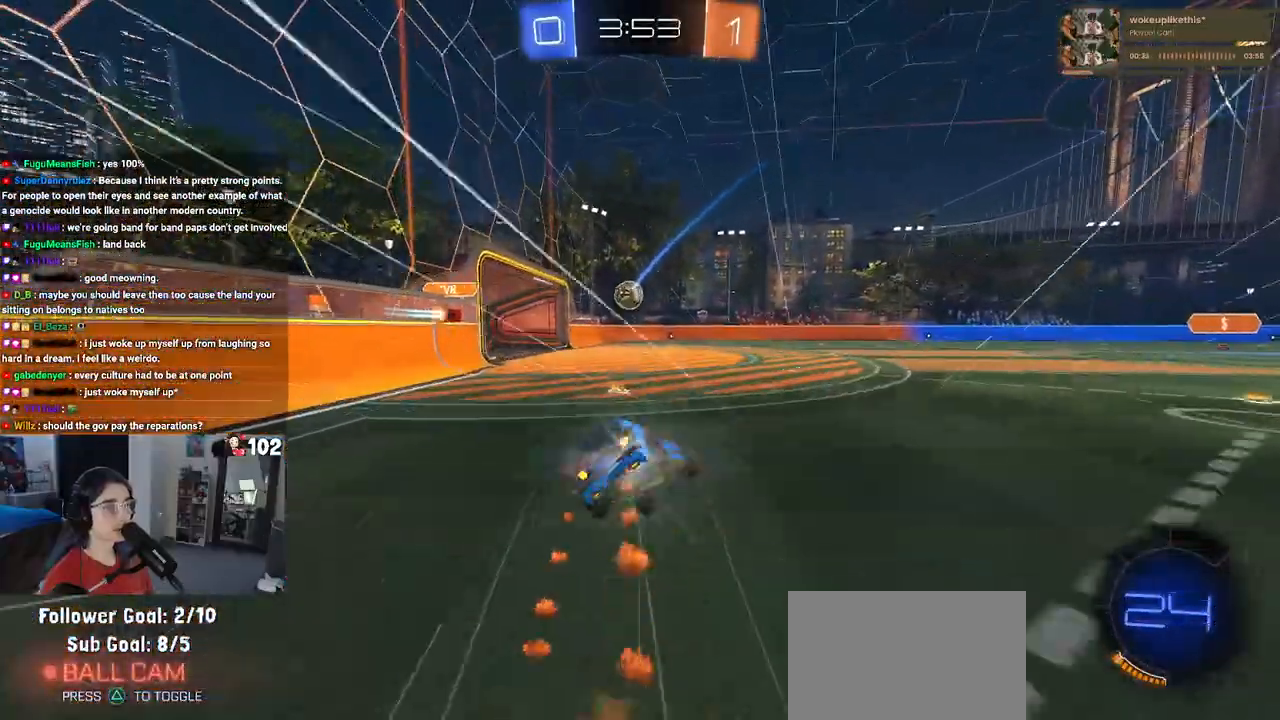
{"buttons": ["SQUARE"], "left_stick": "down-left", "right_stick": "center", "events": [[150, "R1", "up"]]}
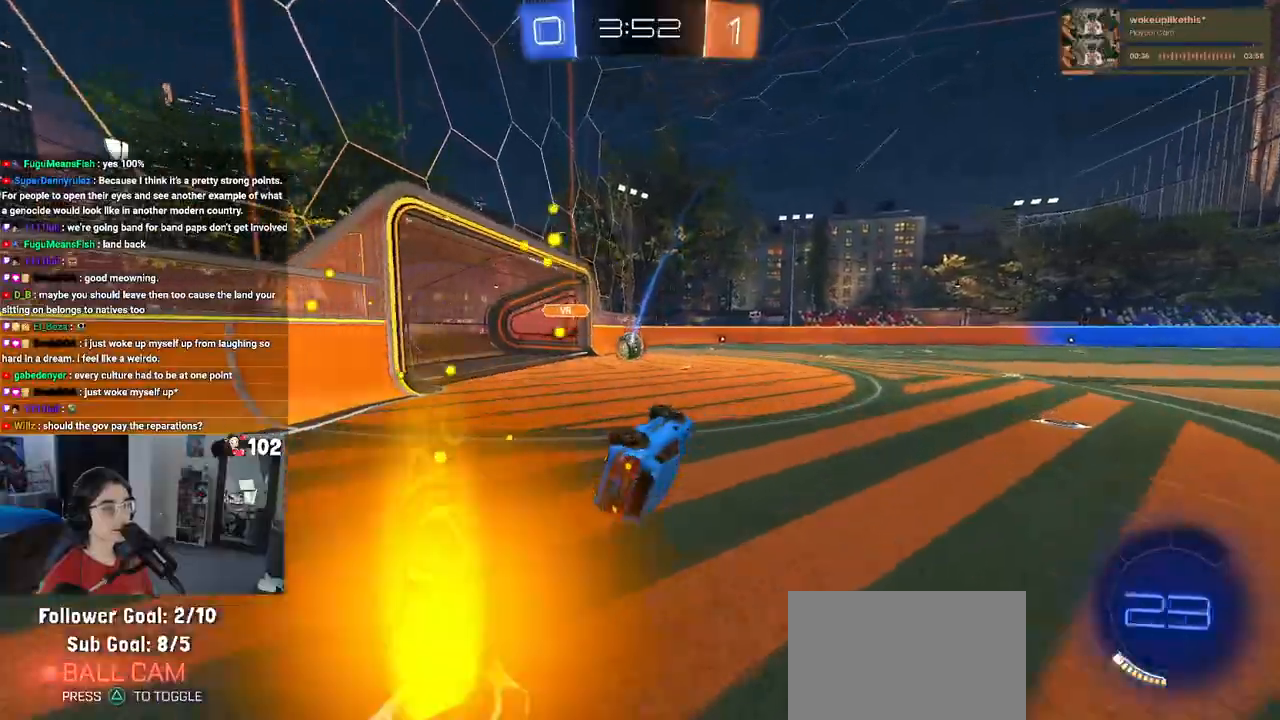
{"buttons": [], "left_stick": "center", "right_stick": "center", "events": [[217, "SQUARE", "up"], [233, "left_stick", "center"]]}
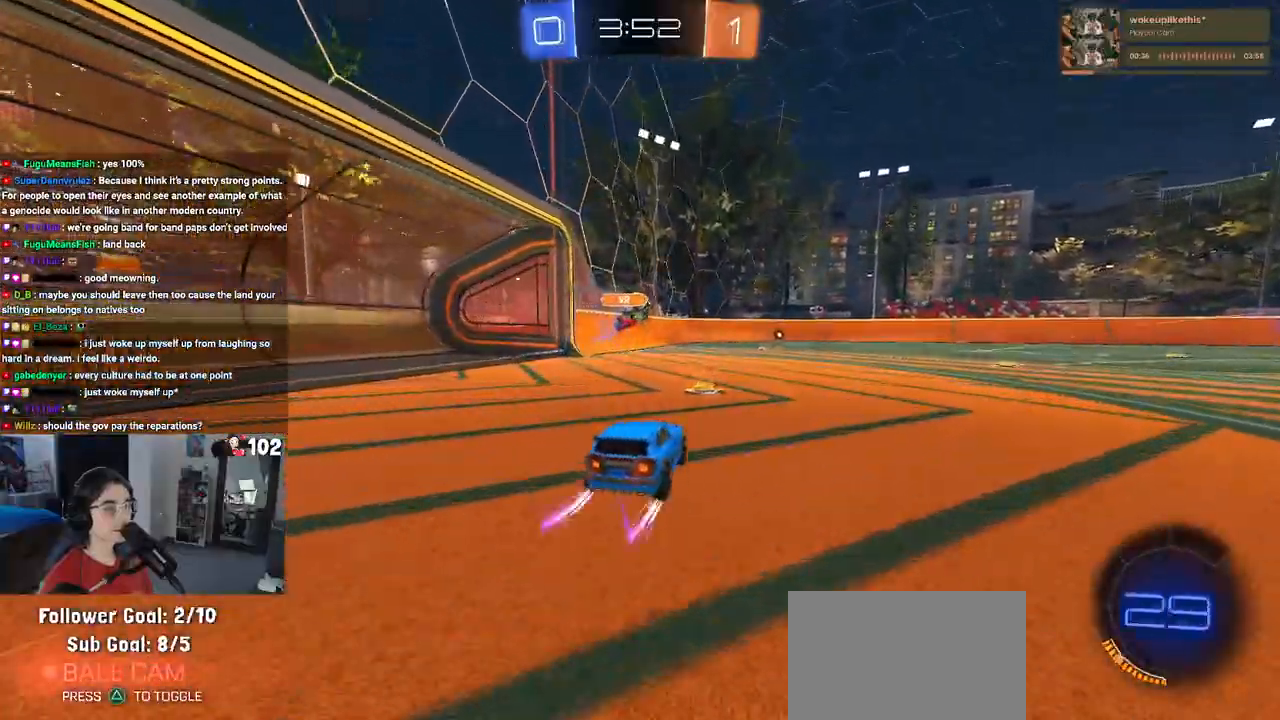
{"buttons": [], "left_stick": "center", "right_stick": "center", "events": []}
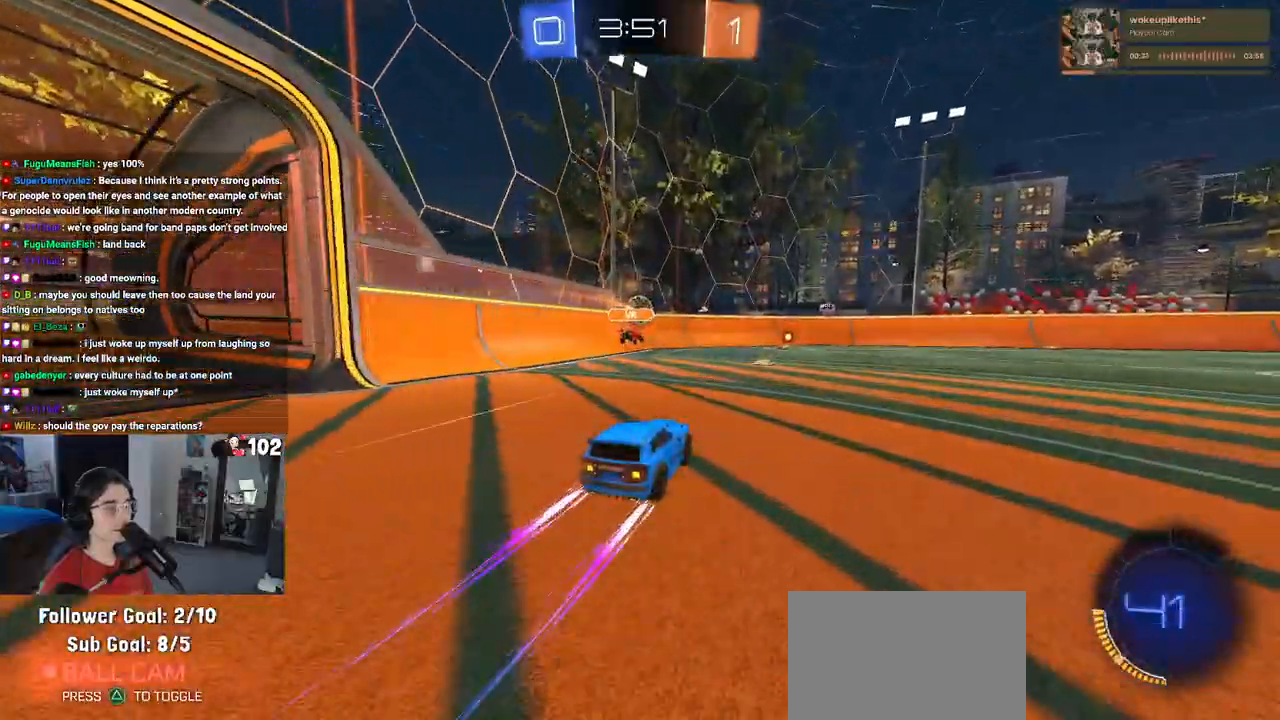
{"buttons": [], "left_stick": "center", "right_stick": "center", "events": []}
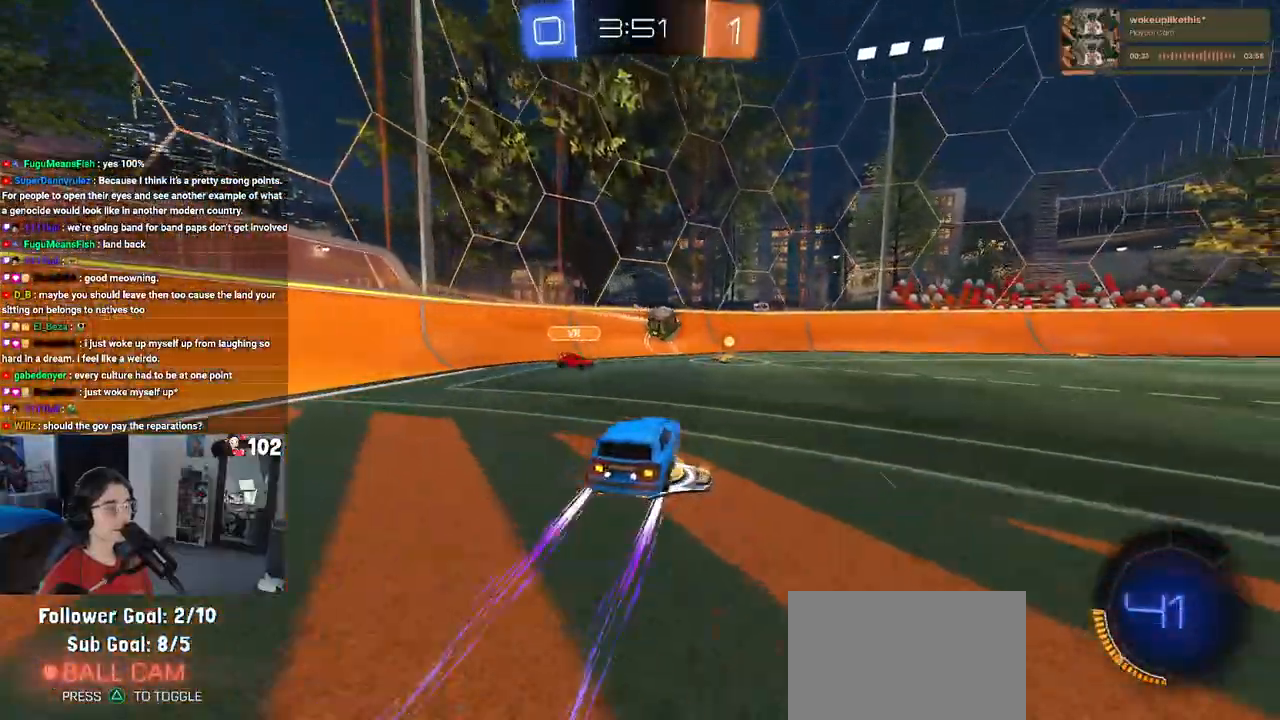
{"buttons": ["R1"], "left_stick": "right", "right_stick": "center", "events": [[200, "left_stick", "left"], [350, "R1", "down"], [367, "left_stick", "right"]]}
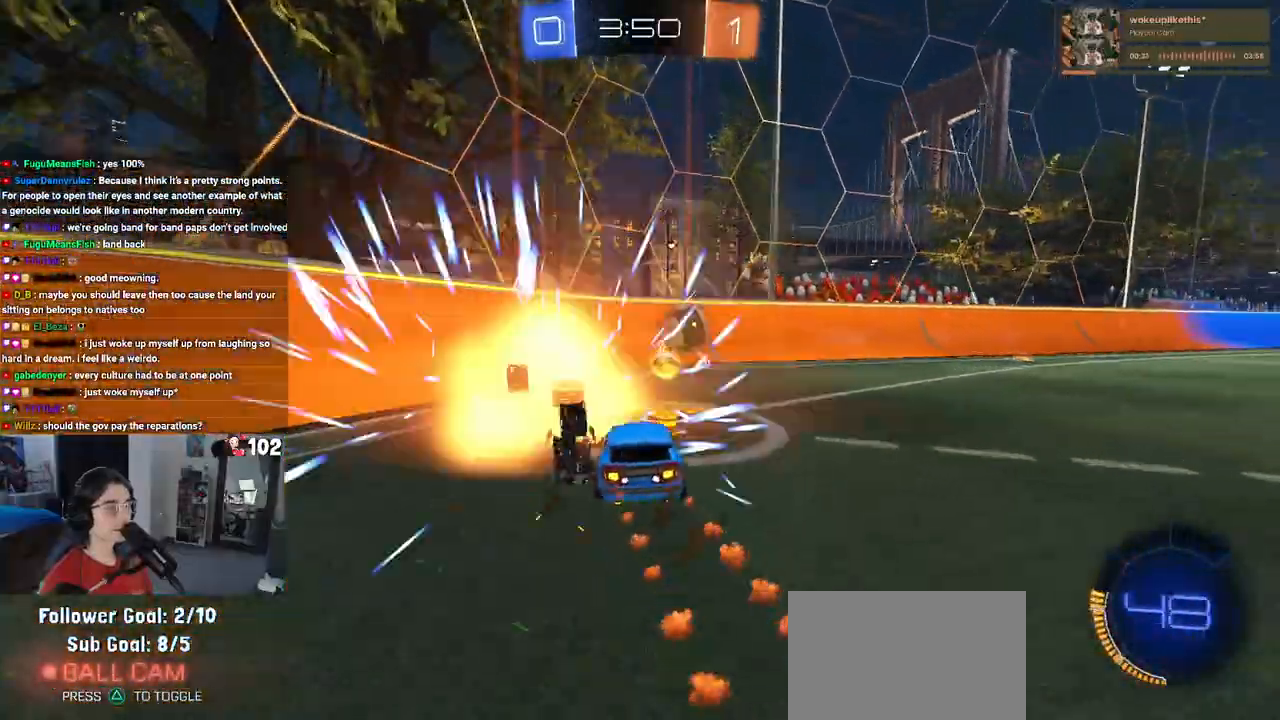
{"buttons": [], "left_stick": "right", "right_stick": "center", "events": [[233, "R1", "up"]]}
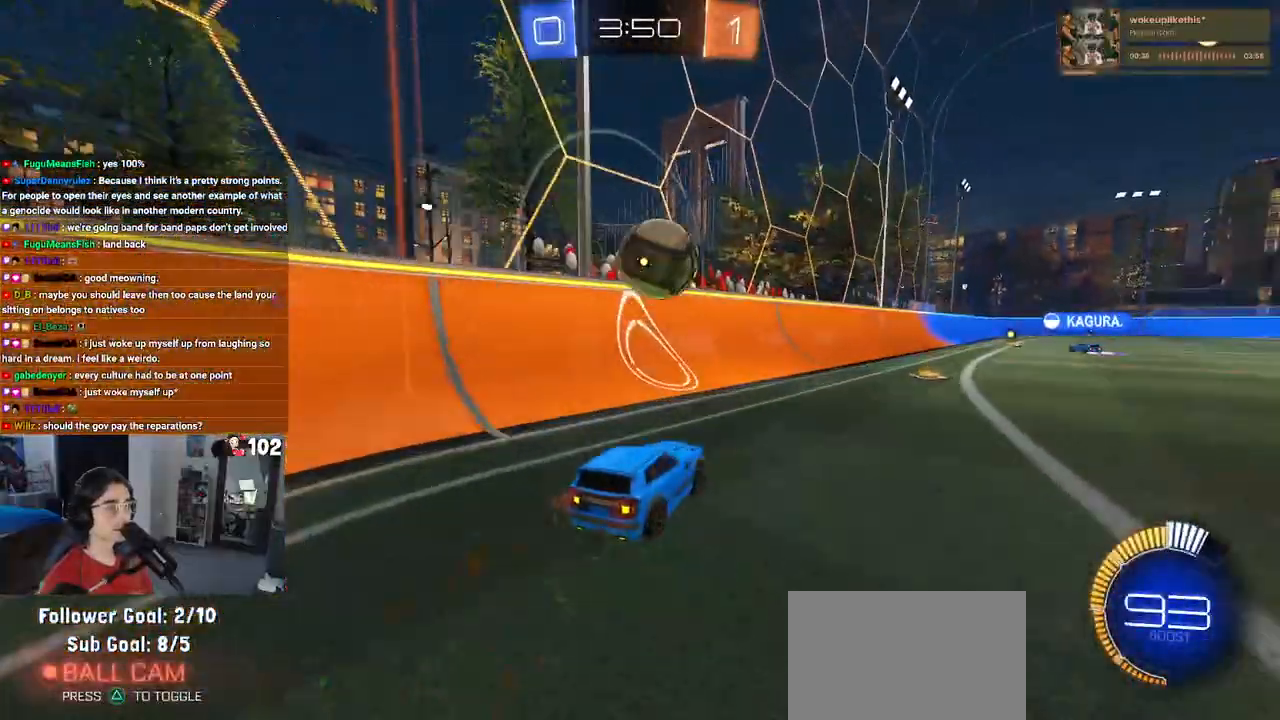
{"buttons": ["TRIANGLE", "R1"], "left_stick": "right", "right_stick": "center", "events": [[133, "left_stick", "center"], [217, "left_stick", "right"], [433, "TRIANGLE", "down"], [483, "R1", "down"]]}
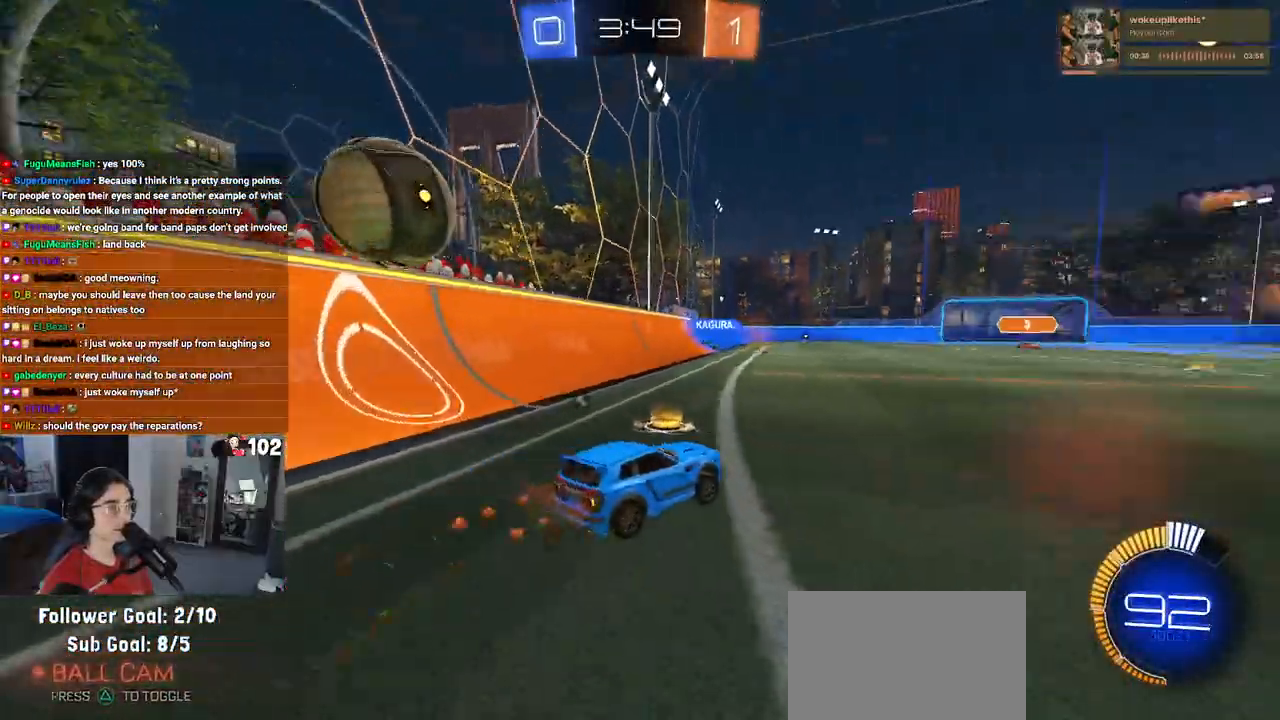
{"buttons": ["R1"], "left_stick": "center", "right_stick": "center", "events": [[67, "TRIANGLE", "up"], [133, "left_stick", "center"]]}
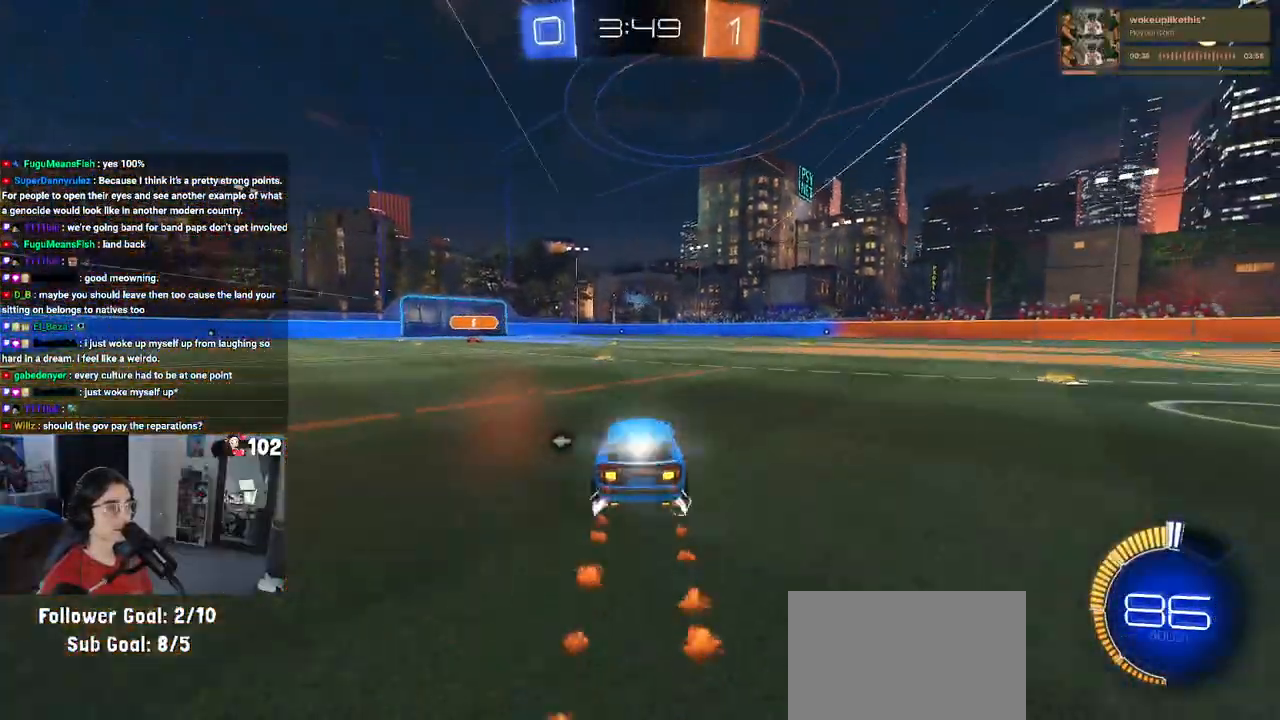
{"buttons": [], "left_stick": "right", "right_stick": "center", "events": [[117, "R1", "up"], [183, "TRIANGLE", "down"], [300, "TRIANGLE", "up"], [333, "left_stick", "right"]]}
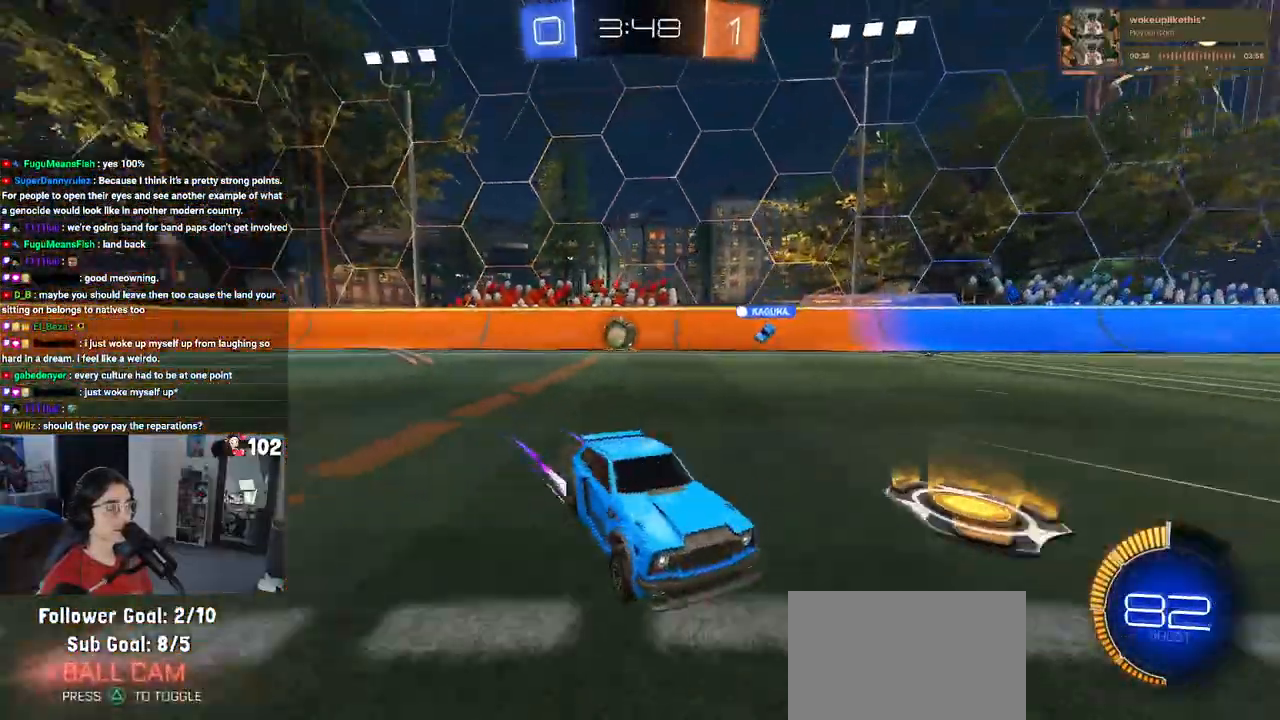
{"buttons": [], "left_stick": "right", "right_stick": "center", "events": []}
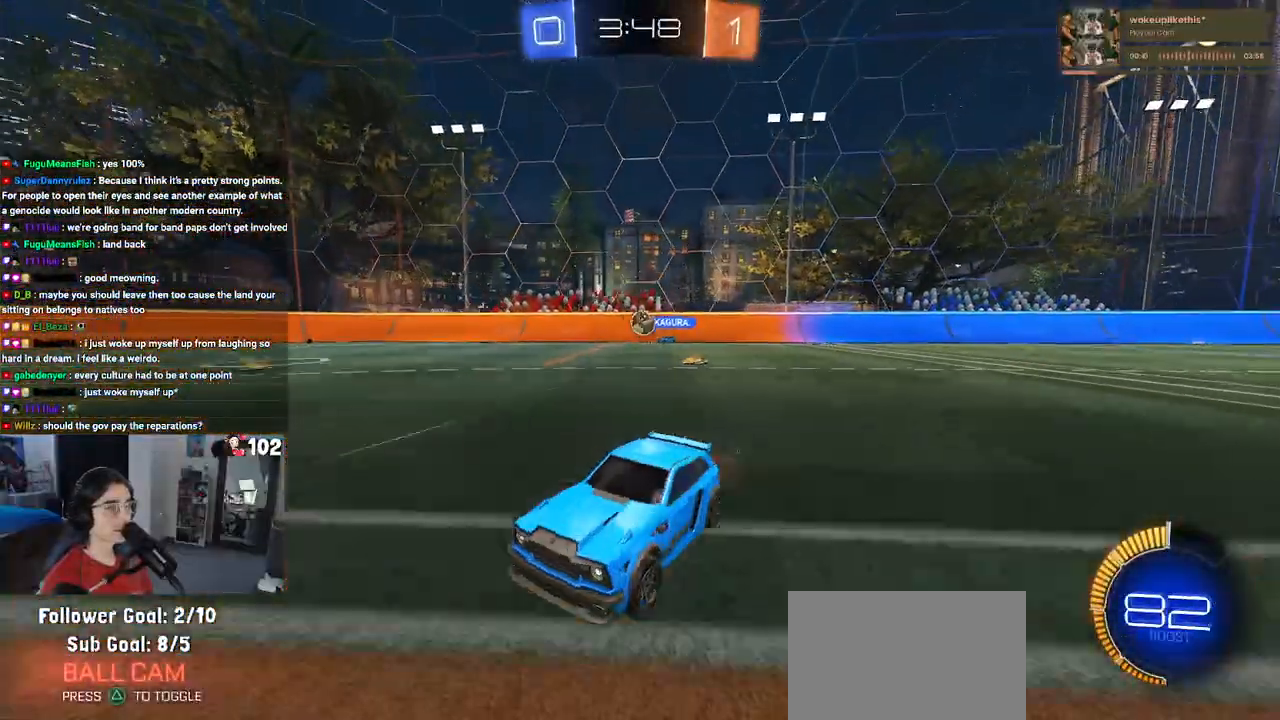
{"buttons": ["R1"], "left_stick": "left", "right_stick": "center", "events": [[117, "TRIANGLE", "down"], [167, "R1", "down"], [200, "TRIANGLE", "up"], [350, "left_stick", "center"], [417, "left_stick", "left"]]}
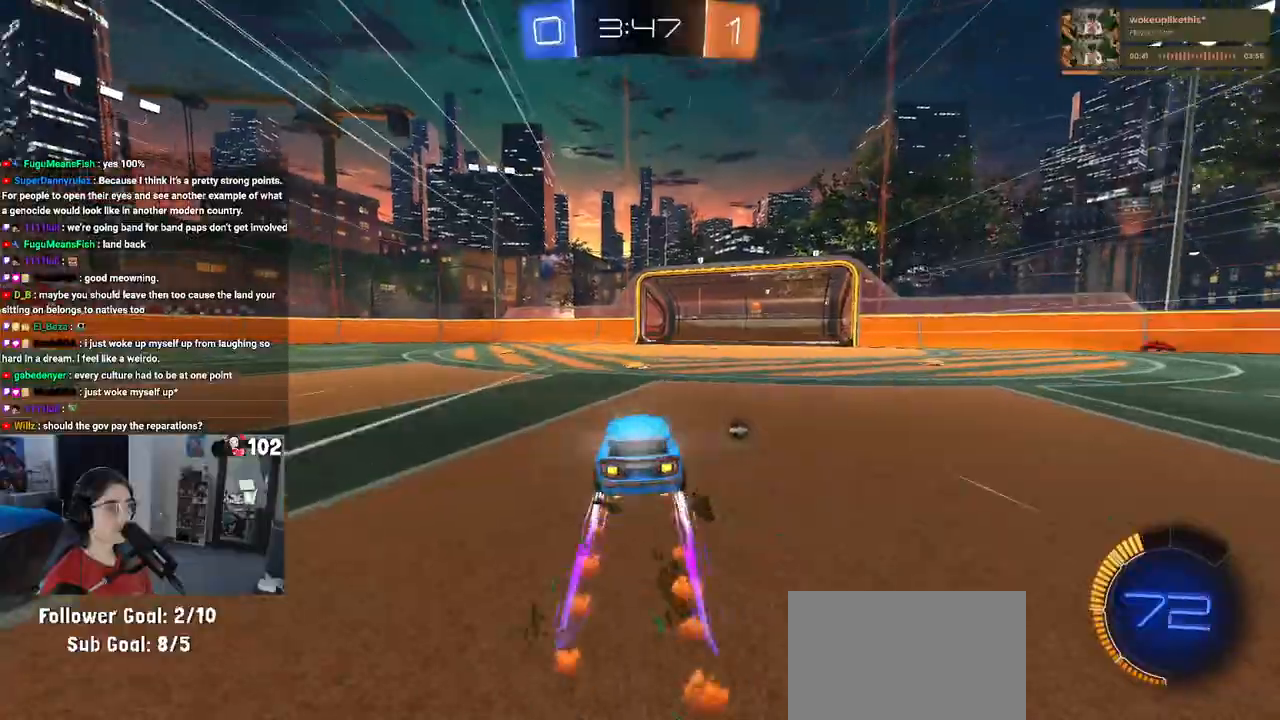
{"buttons": [], "left_stick": "right", "right_stick": "center", "events": [[17, "left_stick", "center"], [83, "R1", "up"], [417, "left_stick", "right"]]}
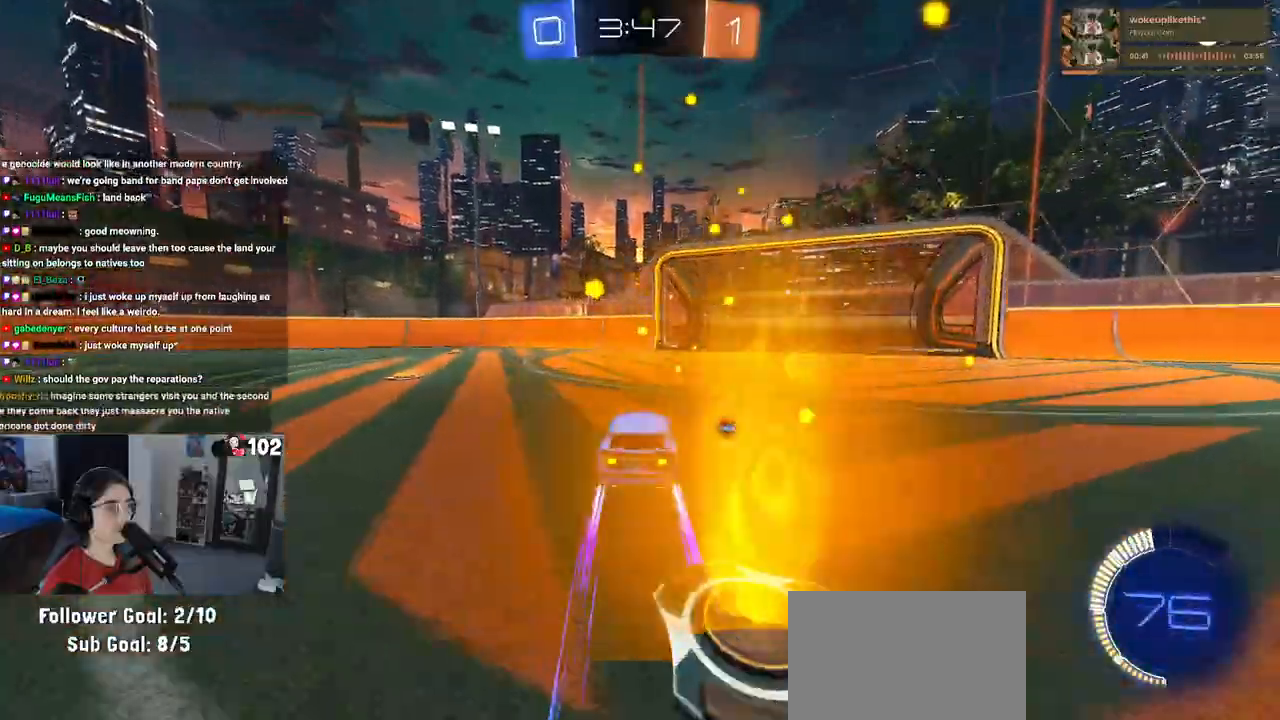
{"buttons": ["TRIANGLE"], "left_stick": "left", "right_stick": "center", "events": [[383, "left_stick", "center"], [433, "left_stick", "left"], [450, "TRIANGLE", "down"]]}
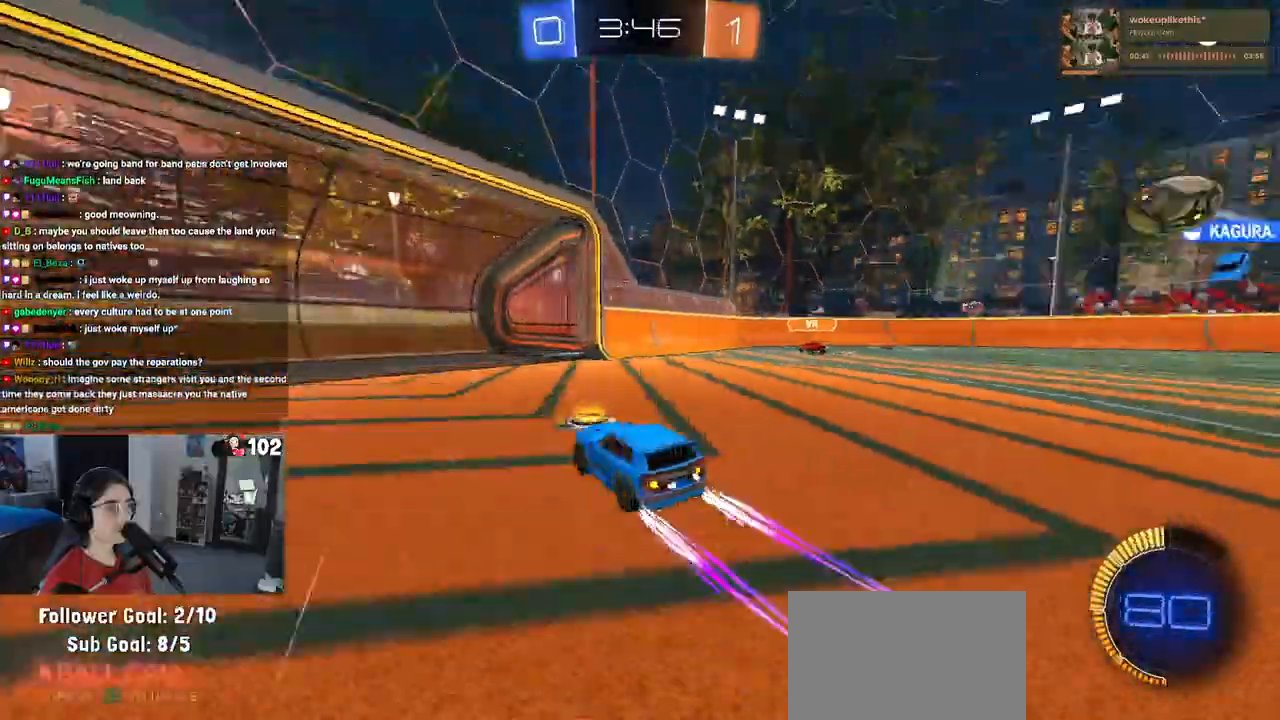
{"buttons": [], "left_stick": "left", "right_stick": "center", "events": [[67, "TRIANGLE", "up"], [83, "left_stick", "center"], [500, "left_stick", "left"]]}
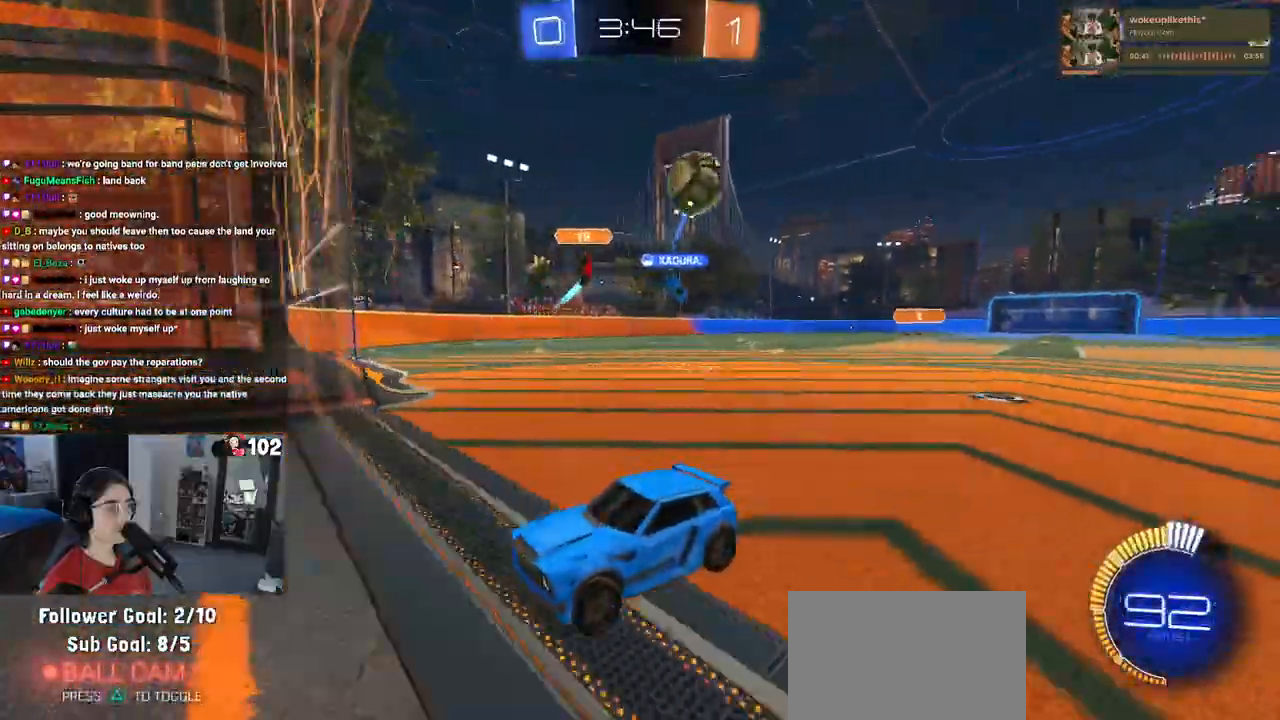
{"buttons": [], "left_stick": "center", "right_stick": "center", "events": [[150, "left_stick", "center"], [300, "left_stick", "right"], [417, "left_stick", "center"]]}
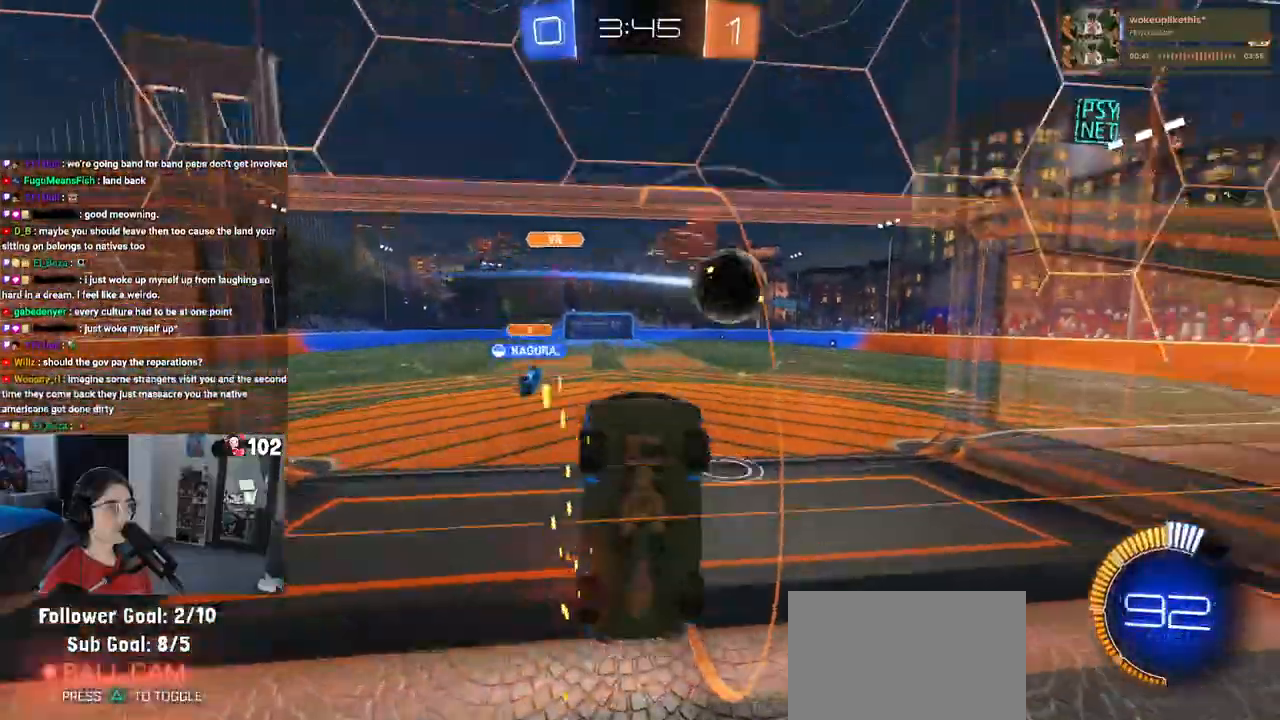
{"buttons": [], "left_stick": "center", "right_stick": "center", "events": []}
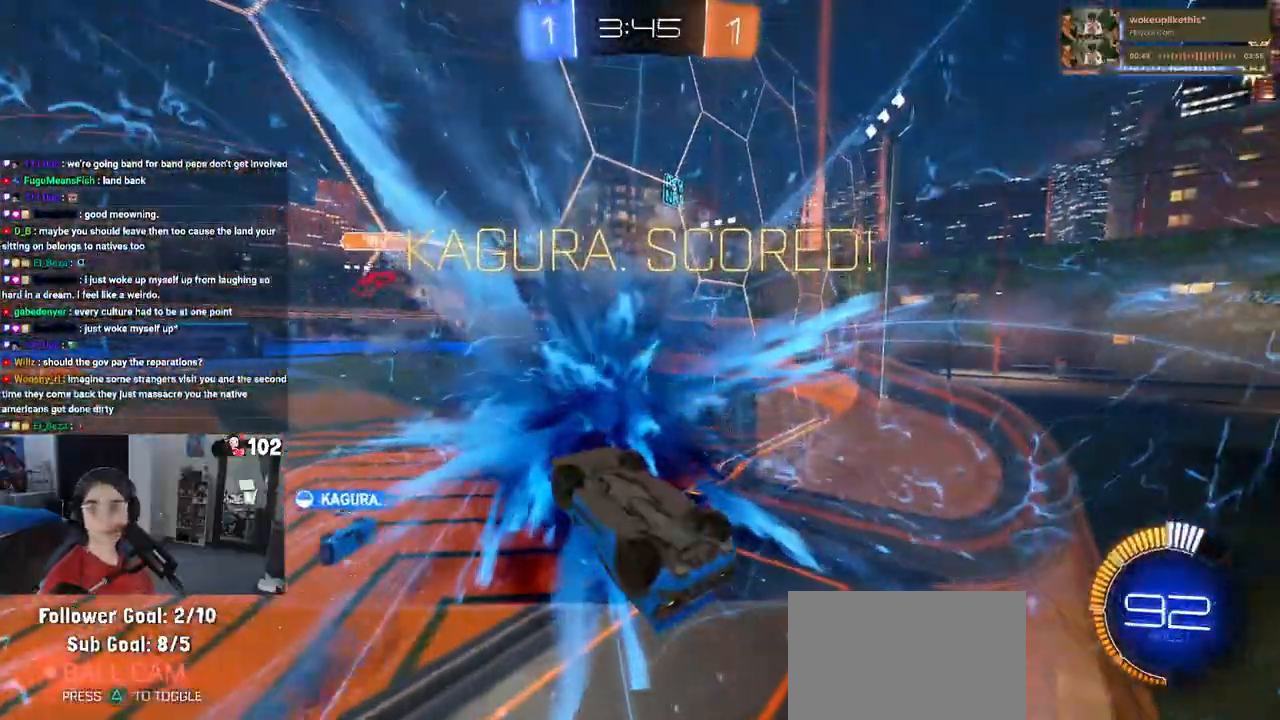
{"buttons": [], "left_stick": "center", "right_stick": "center", "events": []}
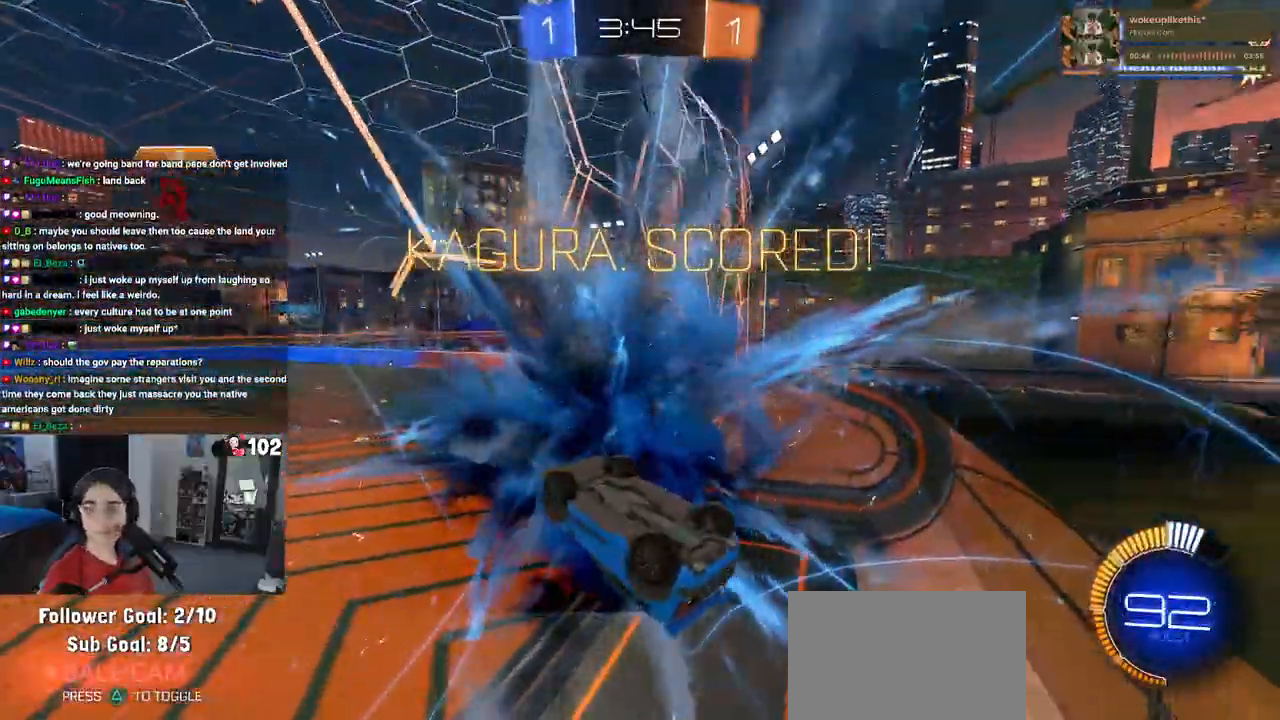
{"buttons": [], "left_stick": "center", "right_stick": "center", "events": []}
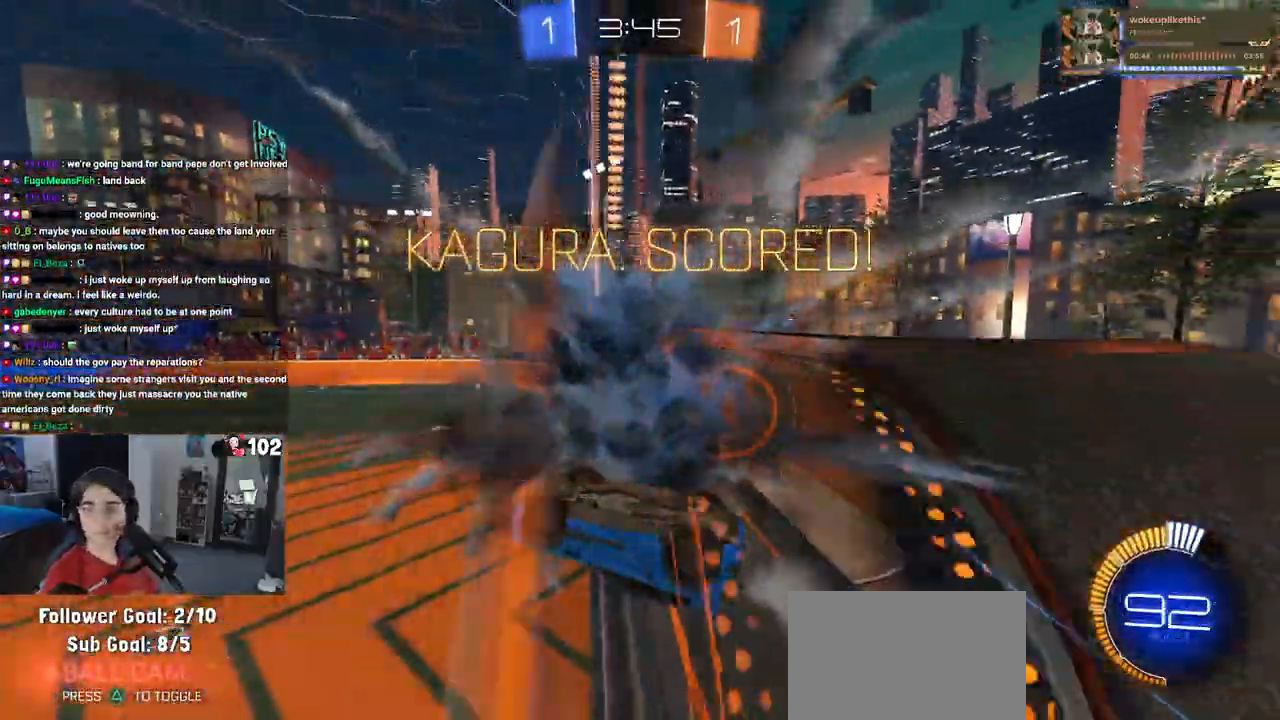
{"buttons": [], "left_stick": "center", "right_stick": "center", "events": []}
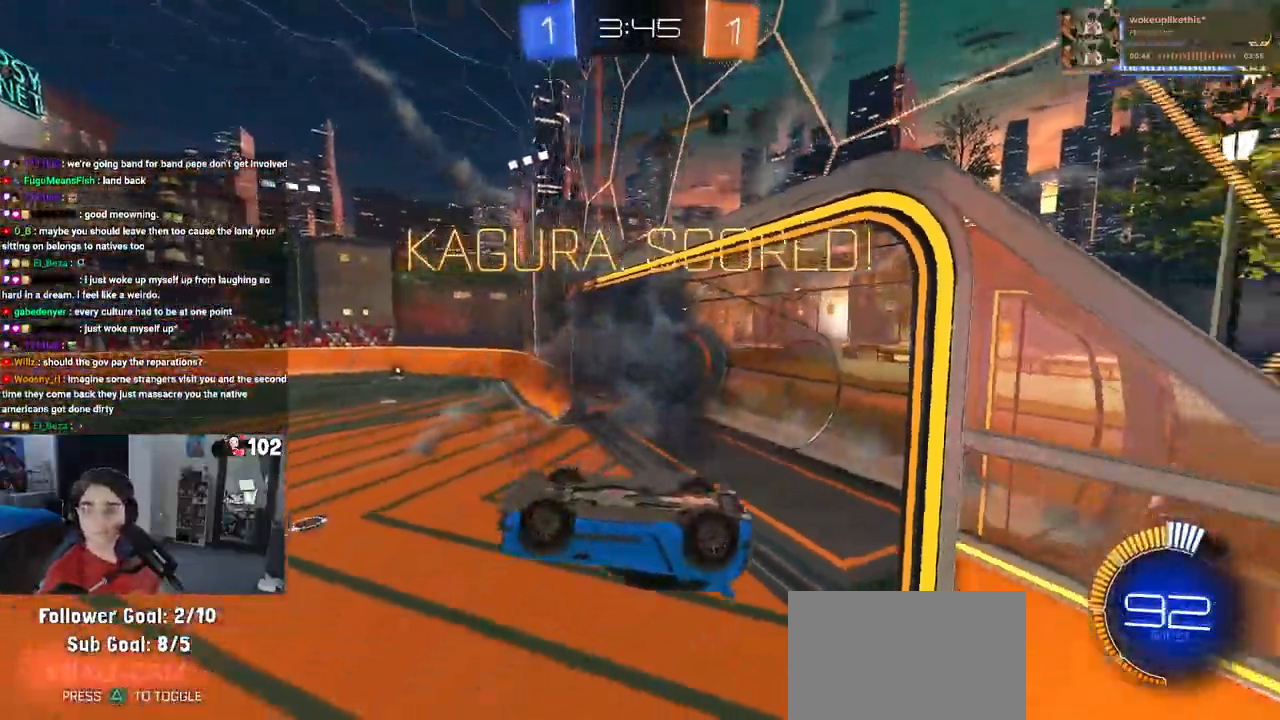
{"buttons": [], "left_stick": "center", "right_stick": "center", "events": []}
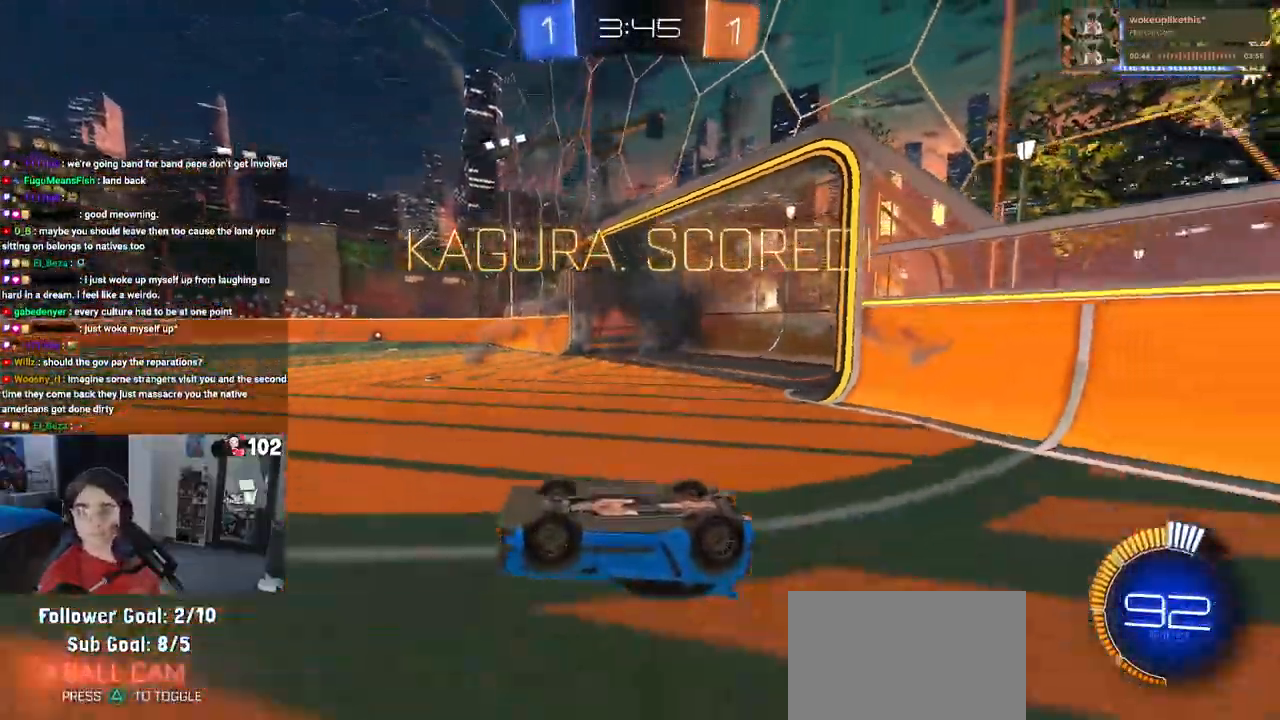
{"buttons": [], "left_stick": "center", "right_stick": "center", "events": []}
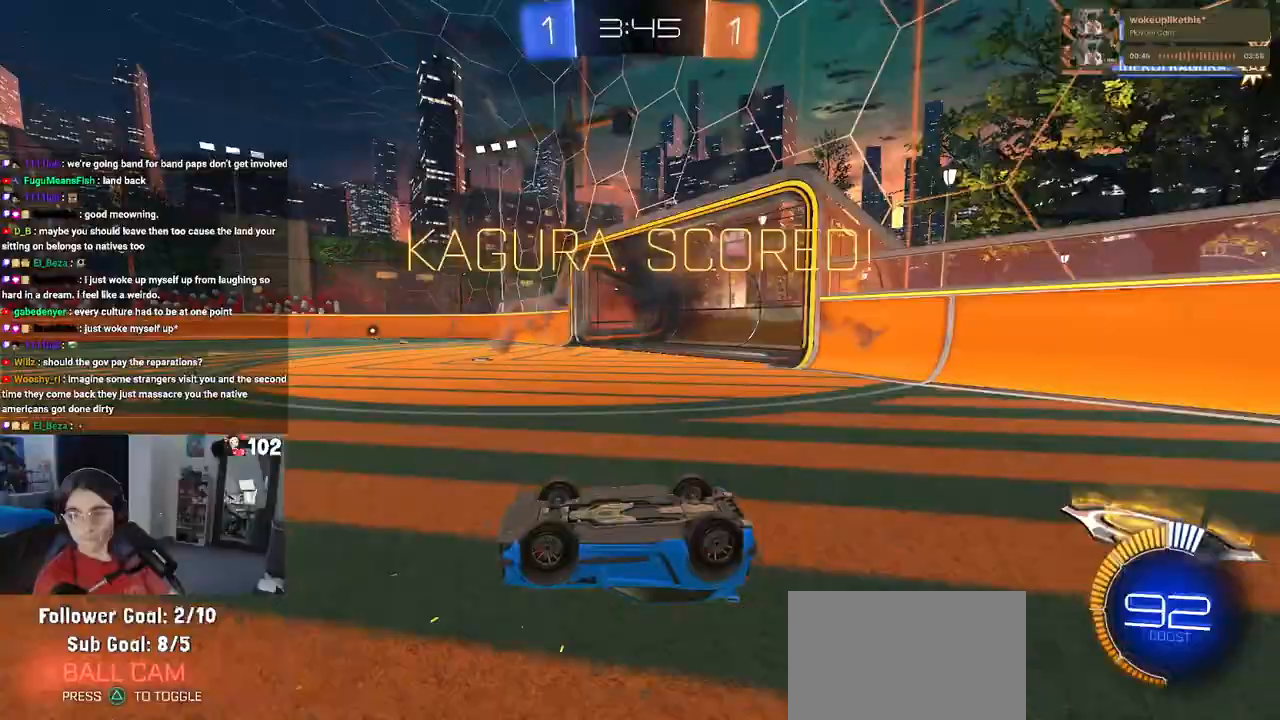
{"buttons": [], "left_stick": "center", "right_stick": "center", "events": []}
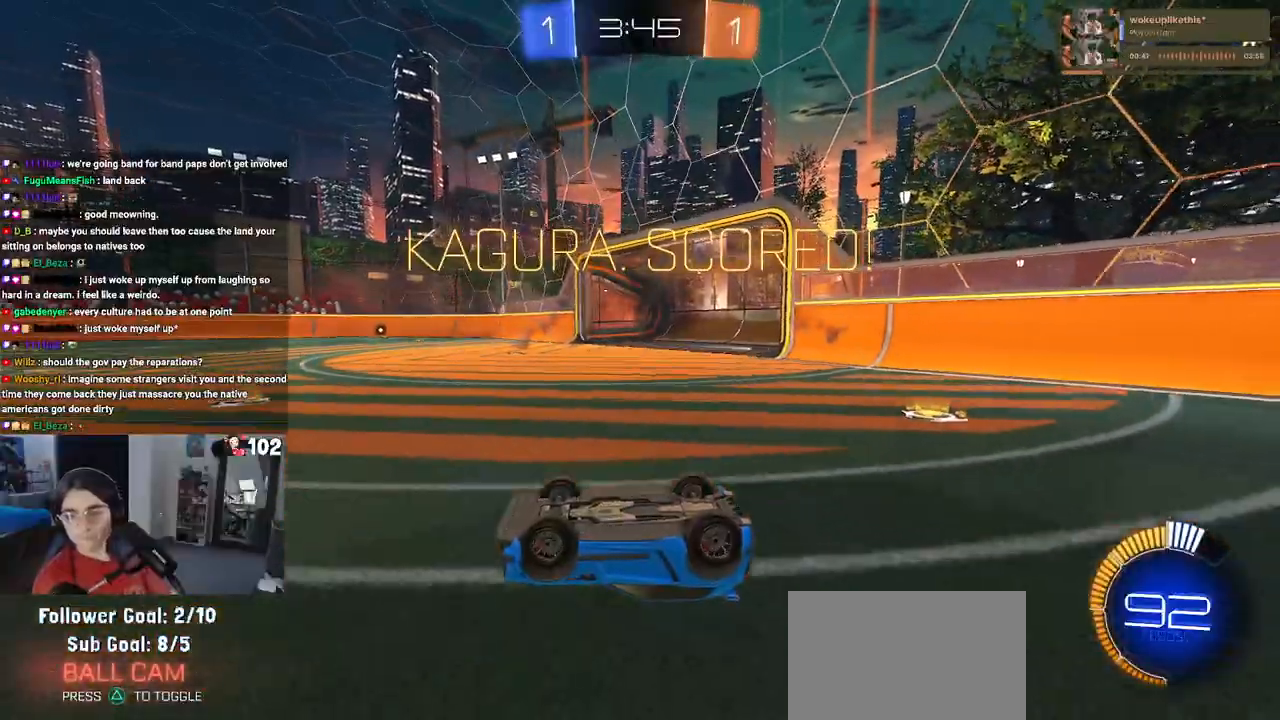
{"buttons": [], "left_stick": "center", "right_stick": "center", "events": []}
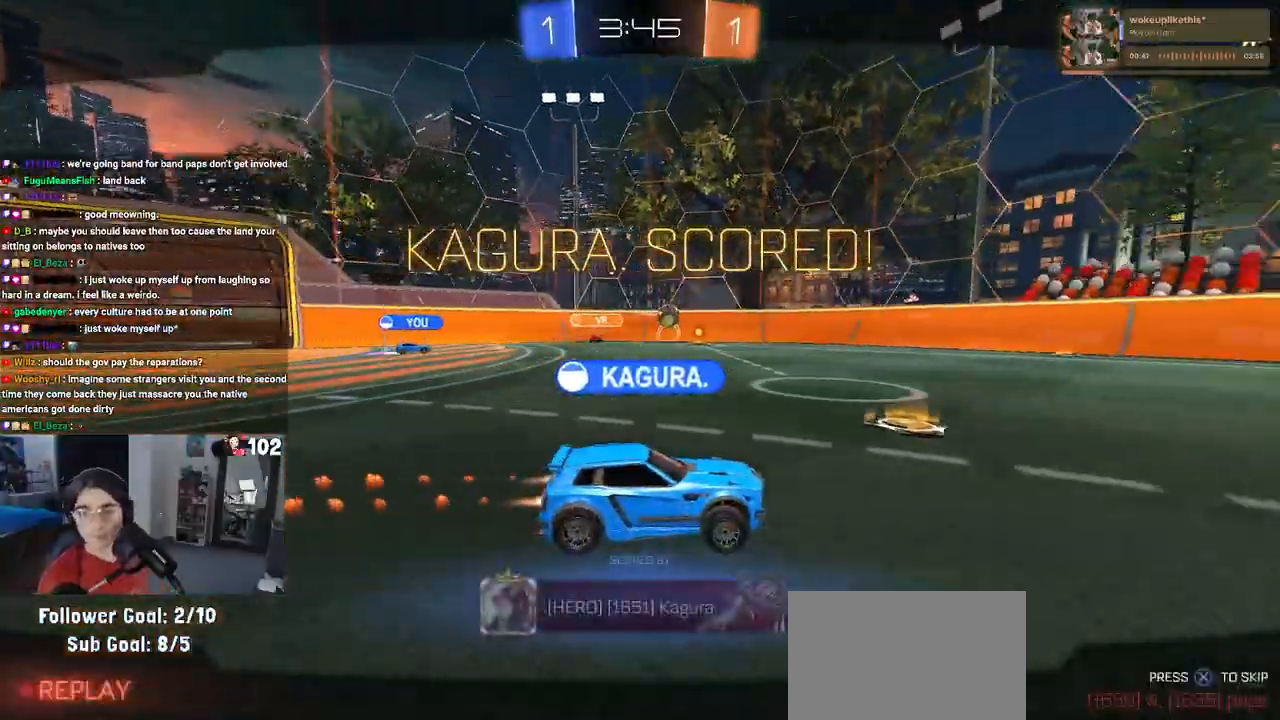
{"buttons": ["CROSS"], "left_stick": "center", "right_stick": "center", "events": [[150, "CROSS", "down"], [267, "CROSS", "up"], [383, "CROSS", "down"]]}